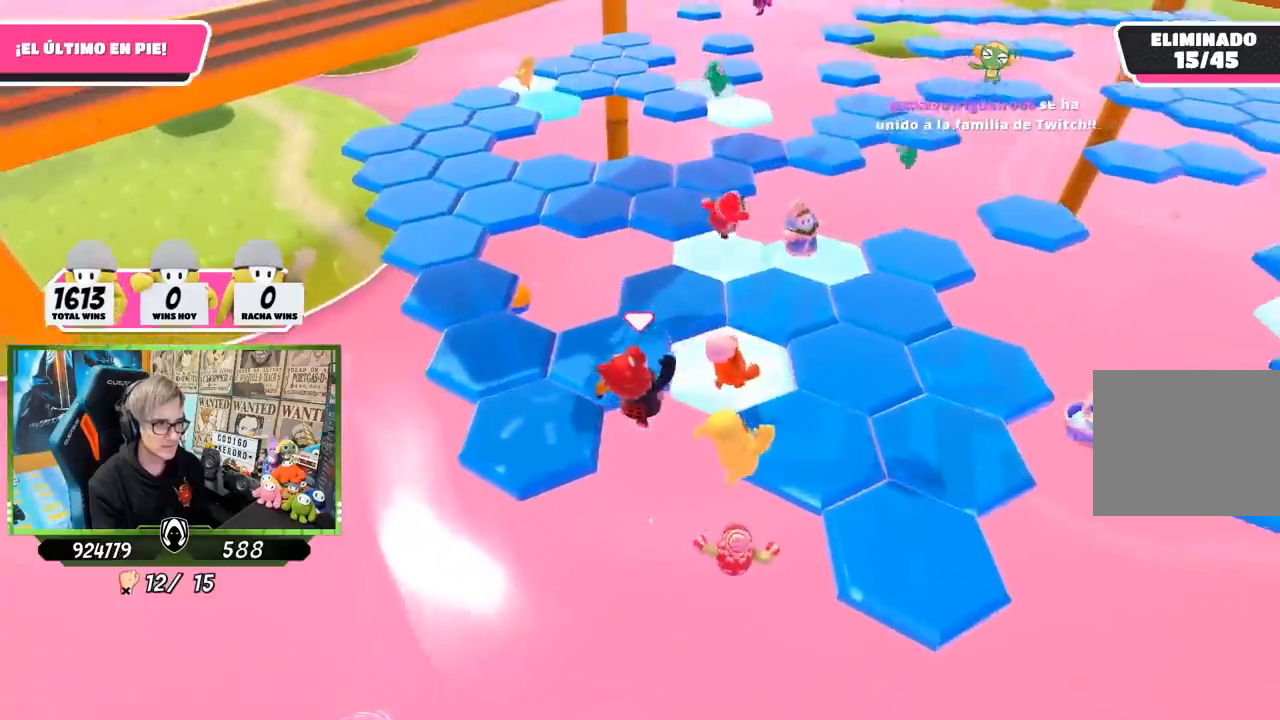
Gameplay with a controller (PlayStation layout); each line is a JSON object with the inputs held at the frame after it. "events" lists button and stick changes between this image and that frame as [ms after this image, input, new state], when the widget could be followed in between.
{"buttons": [], "left_stick": "left", "right_stick": "left", "events": [[33, "left_stick", "up-left"], [67, "L3", "down"], [167, "SQUARE", "down"], [233, "SQUARE", "up"], [300, "SQUARE", "down"], [400, "L3", "up"], [400, "SQUARE", "up"], [400, "left_stick", "left"], [433, "right_stick", "left"]]}
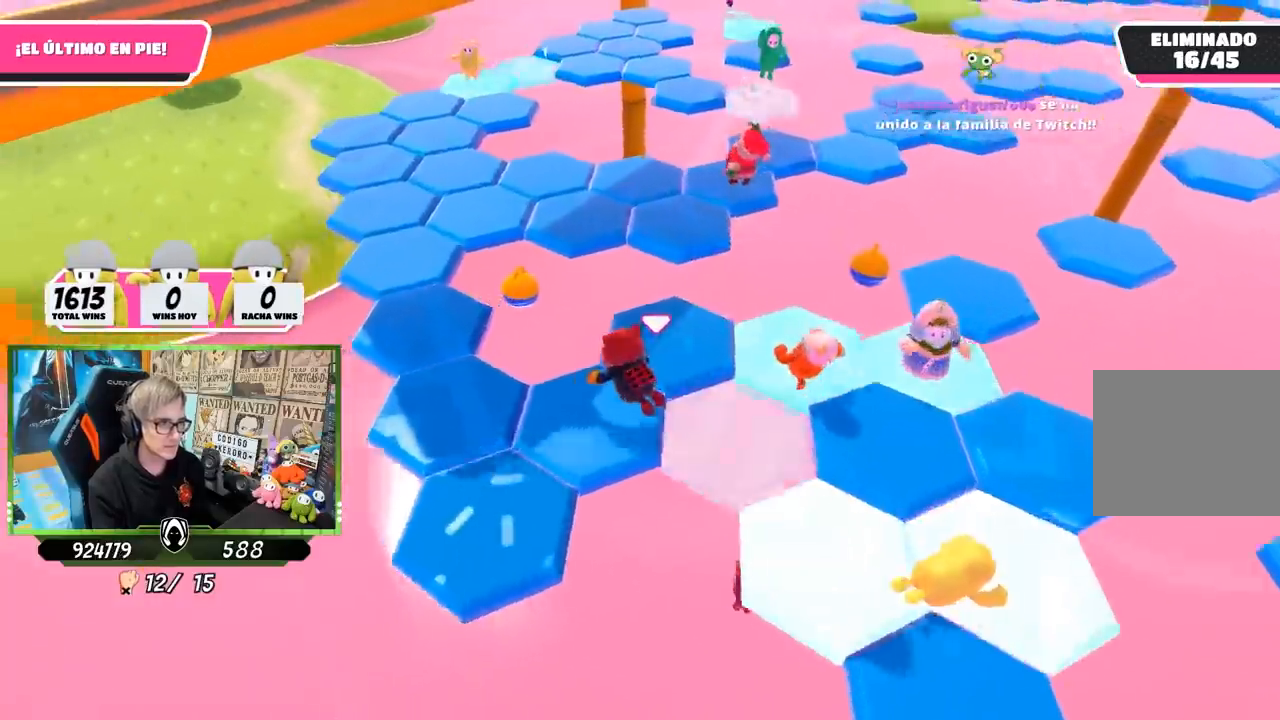
{"buttons": ["CROSS"], "left_stick": "up-left", "right_stick": "center", "events": [[267, "right_stick", "center"], [300, "CROSS", "down"], [433, "CROSS", "up"], [467, "left_stick", "up-left"], [500, "CROSS", "down"]]}
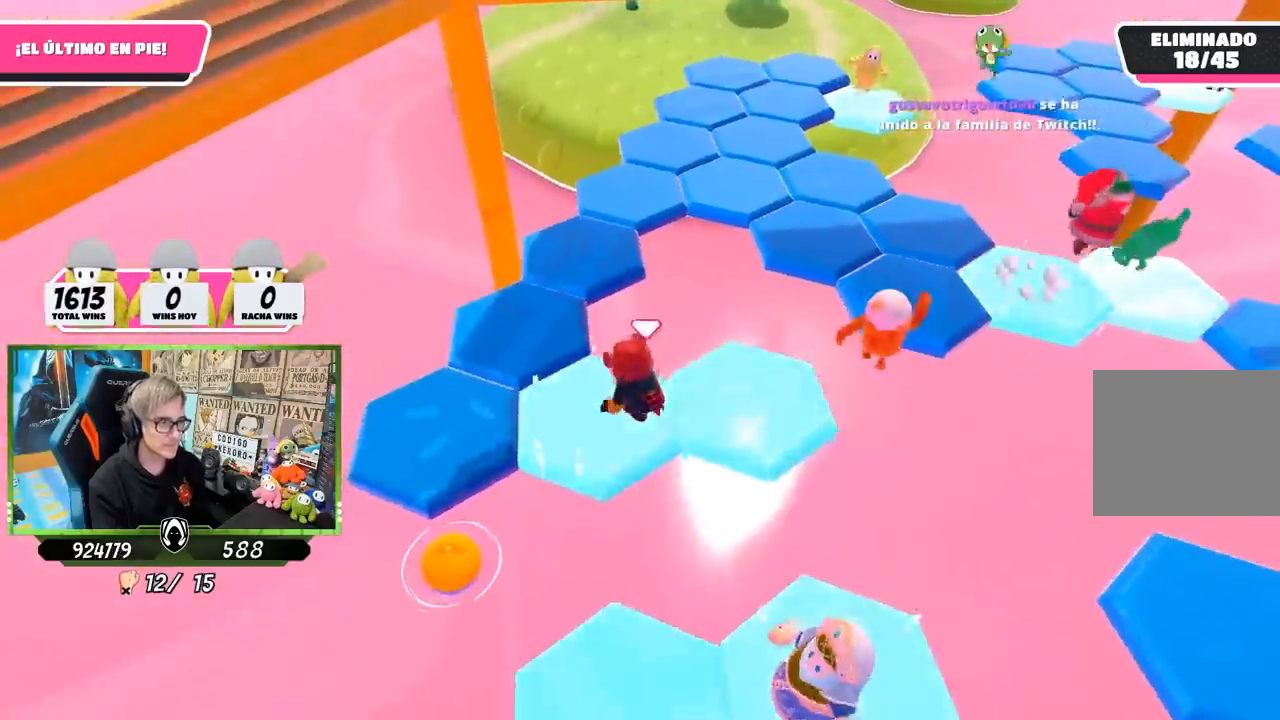
{"buttons": [], "left_stick": "right", "right_stick": "center", "events": [[100, "CROSS", "up"], [167, "CROSS", "down"], [267, "CROSS", "up"], [300, "CROSS", "down"], [433, "CROSS", "up"], [500, "left_stick", "right"]]}
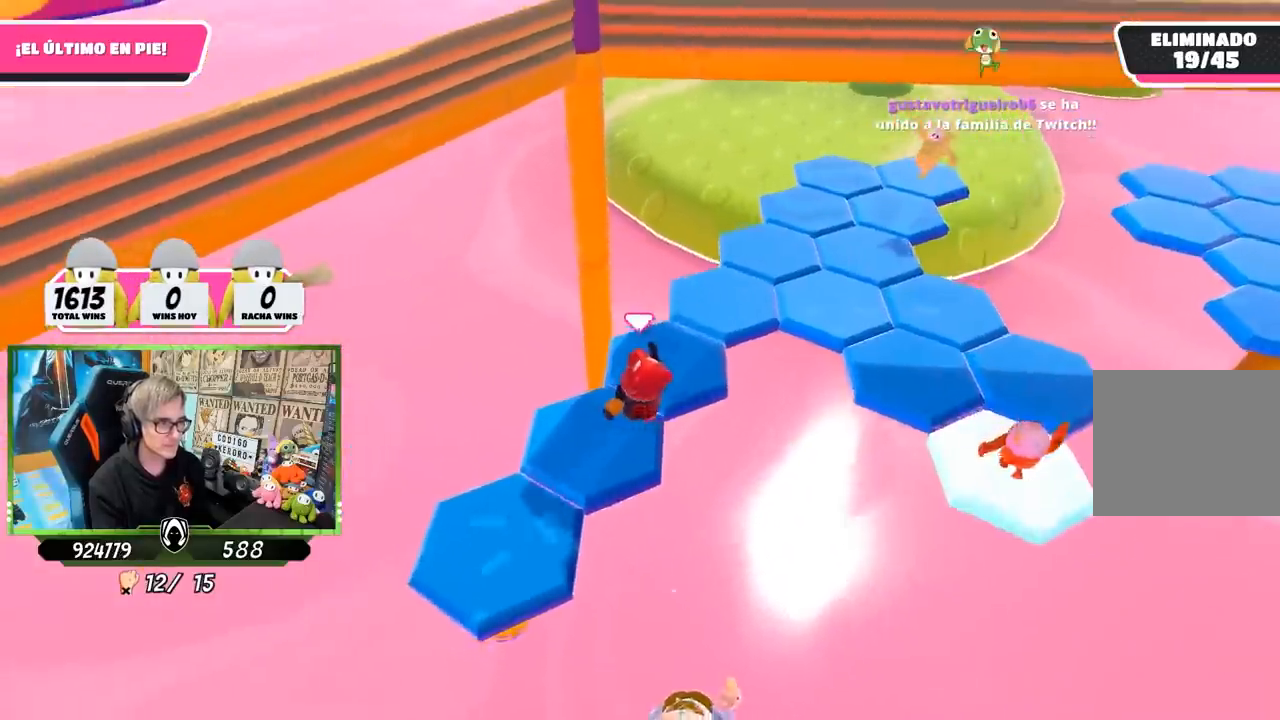
{"buttons": ["CROSS"], "left_stick": "up", "right_stick": "center", "events": [[33, "left_stick", "up-left"], [67, "left_stick", "down-left"], [67, "right_stick", "down-right"], [200, "left_stick", "up"], [200, "right_stick", "right"], [333, "right_stick", "center"], [433, "CROSS", "down"]]}
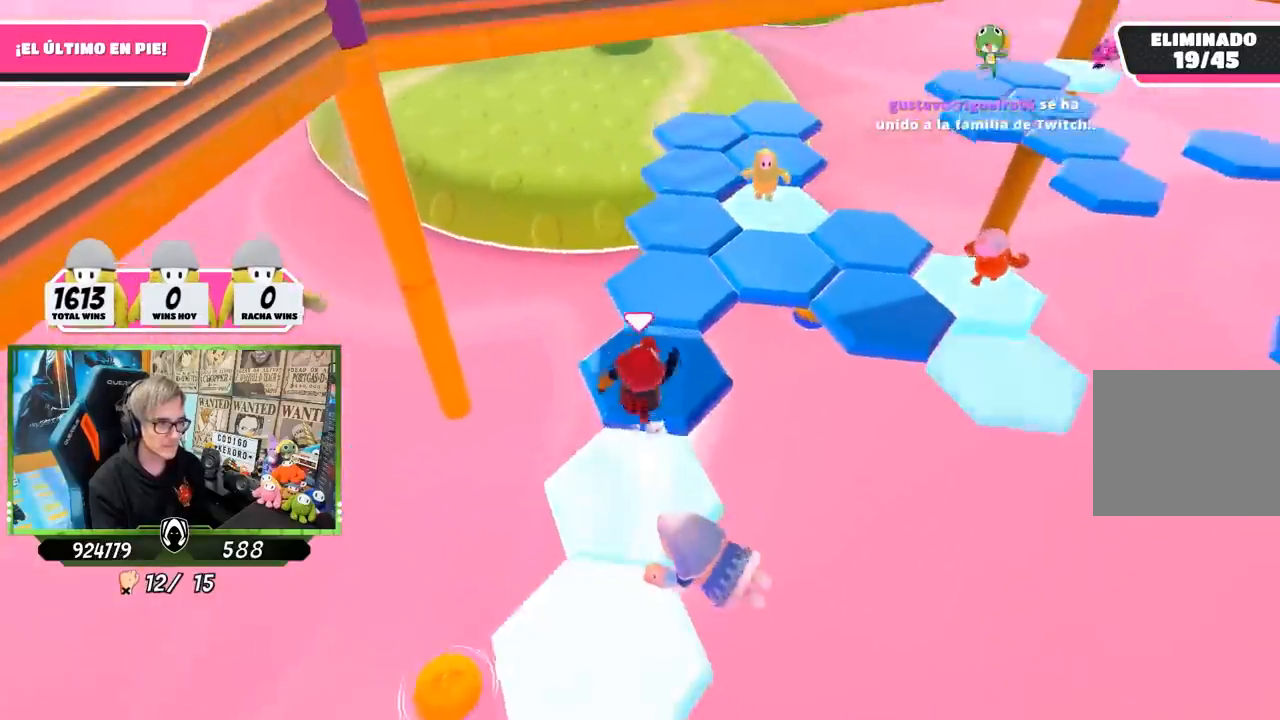
{"buttons": [], "left_stick": "up-right", "right_stick": "down-right", "events": [[67, "CROSS", "up"], [200, "left_stick", "down-right"], [267, "left_stick", "down-left"], [283, "right_stick", "down-right"], [333, "left_stick", "down-right"], [417, "left_stick", "up-right"]]}
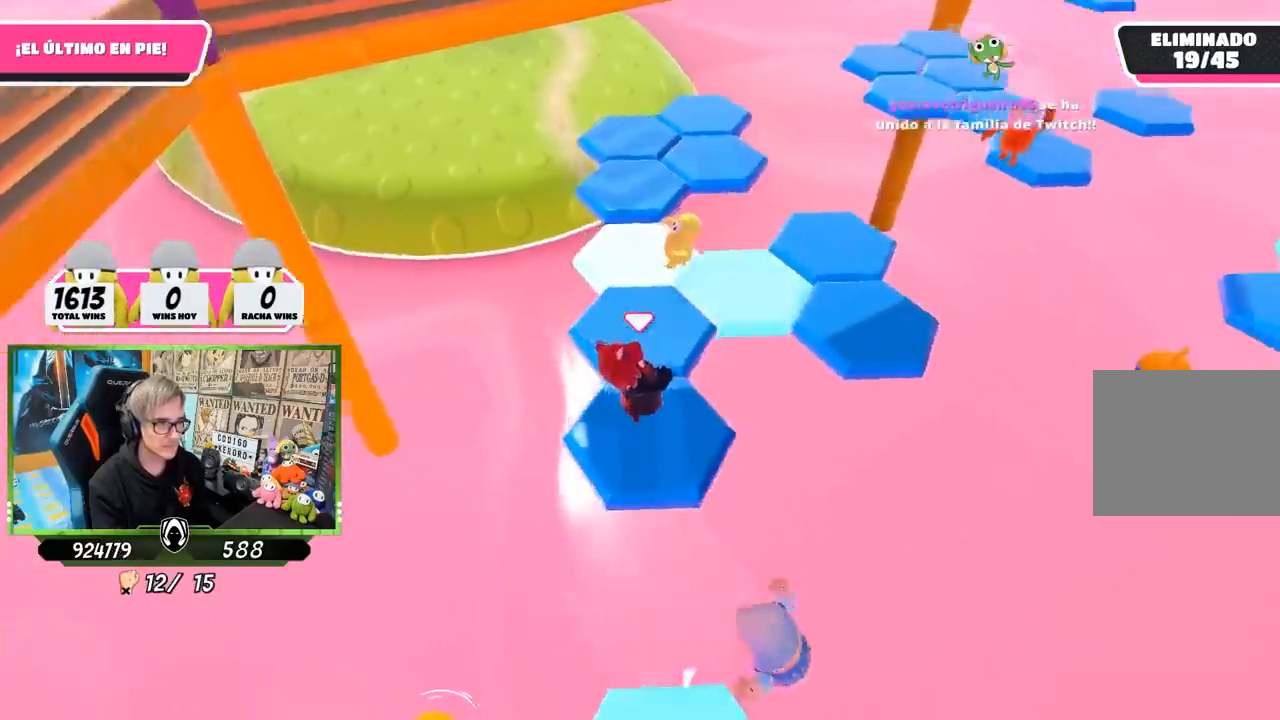
{"buttons": ["CROSS"], "left_stick": "up-right", "right_stick": "center", "events": [[133, "right_stick", "center"], [300, "CROSS", "down"]]}
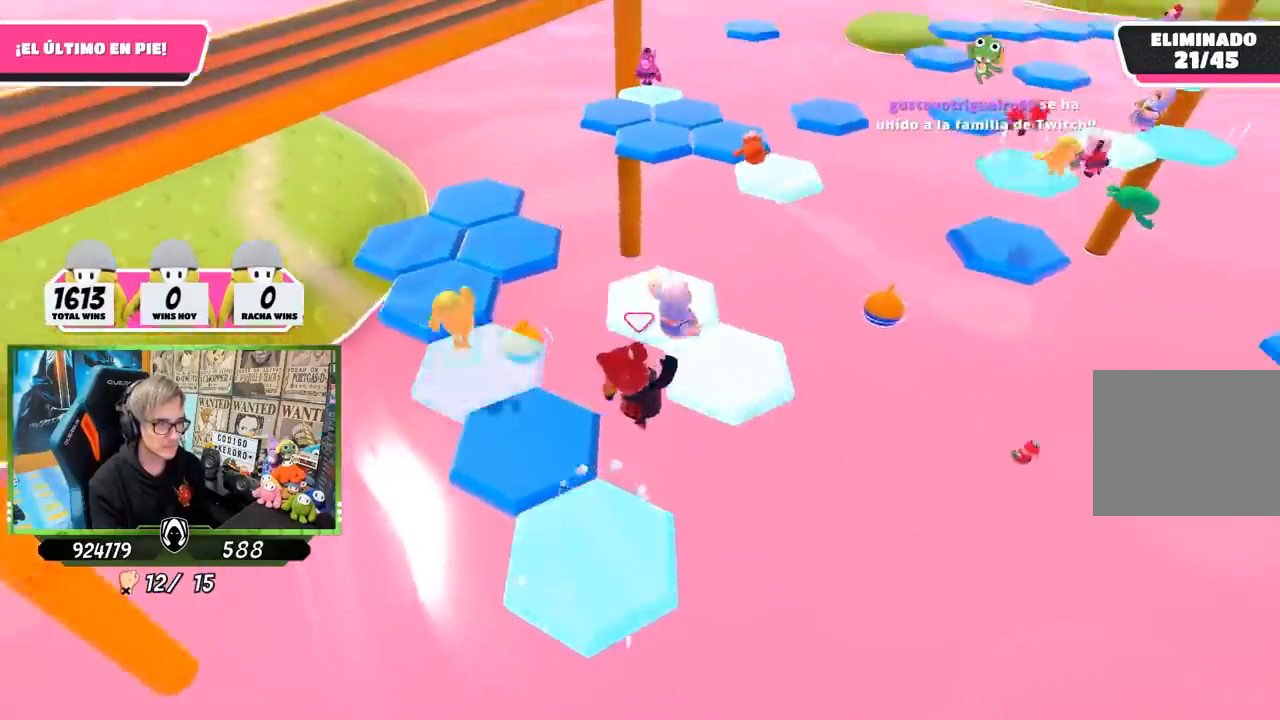
{"buttons": [], "left_stick": "left", "right_stick": "center", "events": [[33, "CROSS", "up"], [267, "right_stick", "left"], [333, "left_stick", "left"], [500, "right_stick", "center"]]}
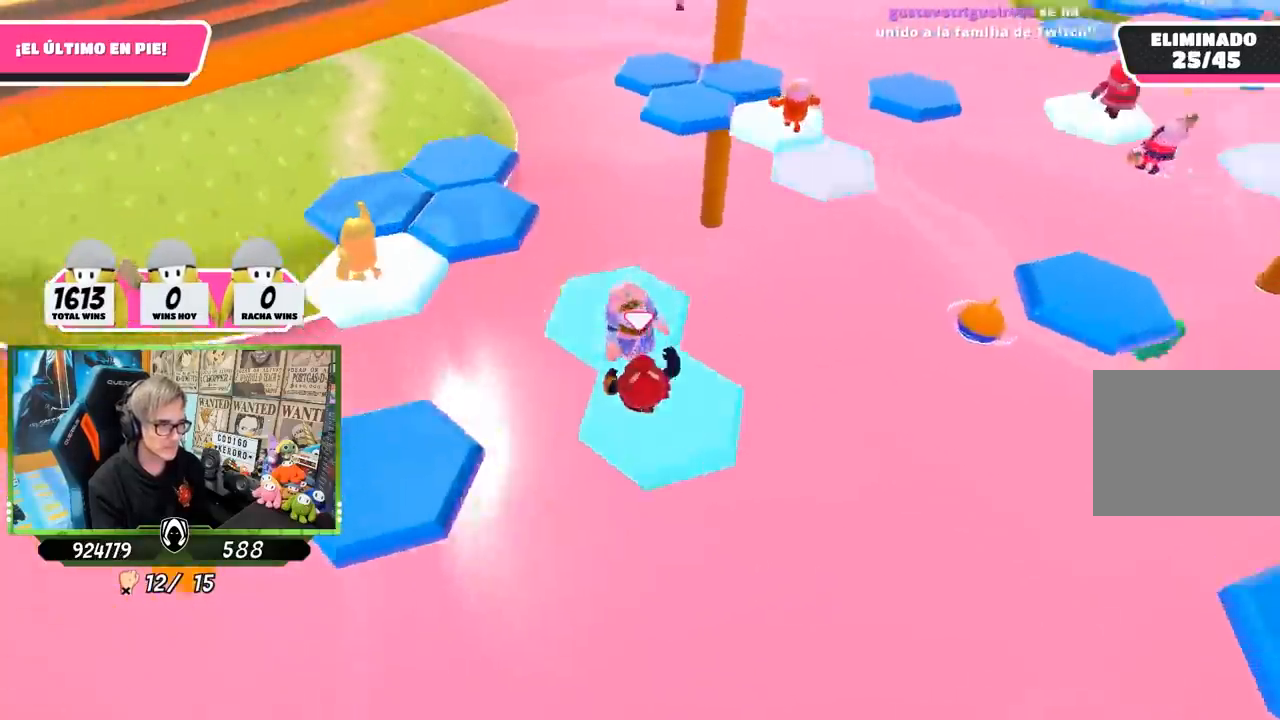
{"buttons": ["SQUARE", "L3"], "left_stick": "up-left", "right_stick": "center", "events": [[67, "CROSS", "down"], [133, "L3", "down"], [233, "CROSS", "up"], [267, "right_stick", "left"], [433, "right_stick", "center"], [467, "SQUARE", "down"], [500, "left_stick", "up-left"]]}
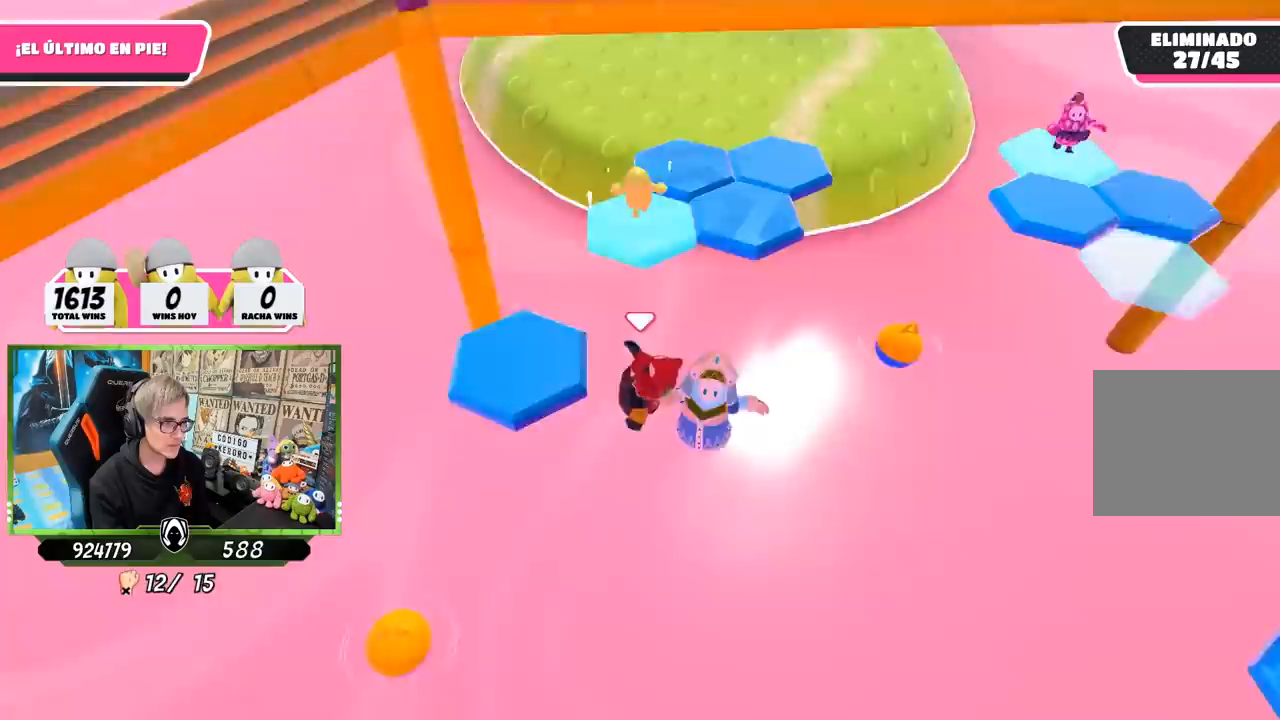
{"buttons": [], "left_stick": "up-right", "right_stick": "right", "events": [[67, "L3", "up"], [67, "SQUARE", "up"], [100, "SQUARE", "down"], [100, "left_stick", "up"], [200, "SQUARE", "up"], [400, "left_stick", "up-right"], [400, "right_stick", "right"]]}
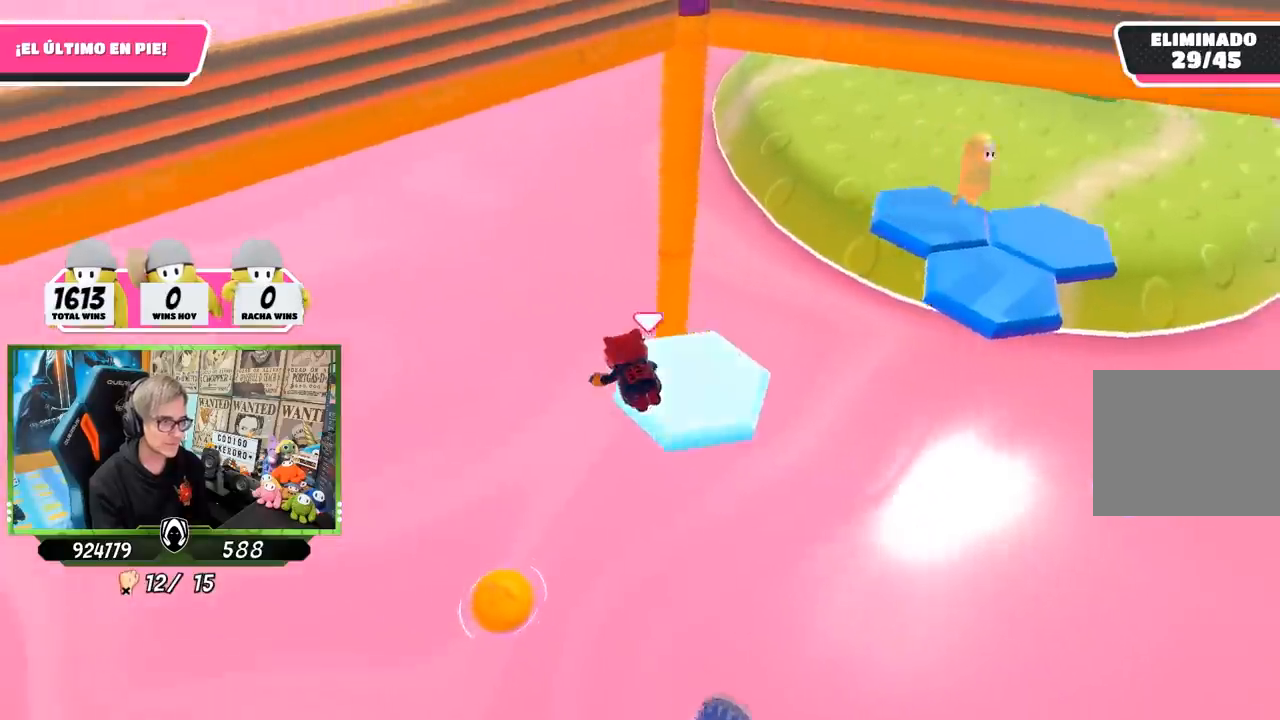
{"buttons": [], "left_stick": "up", "right_stick": "center", "events": [[67, "left_stick", "up"], [300, "right_stick", "center"]]}
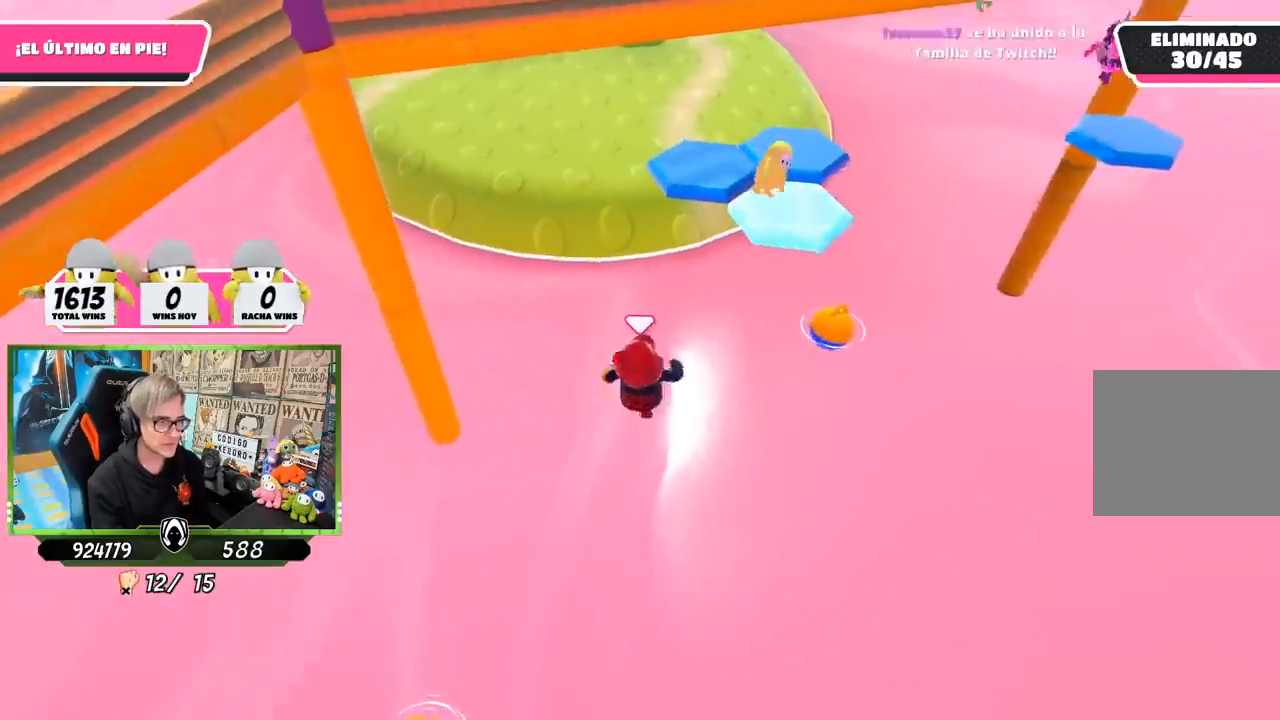
{"buttons": ["SQUARE"], "left_stick": "up", "right_stick": "center", "events": [[67, "CROSS", "down"], [333, "CROSS", "up"], [400, "right_stick", "right"], [433, "SQUARE", "down"], [467, "right_stick", "center"]]}
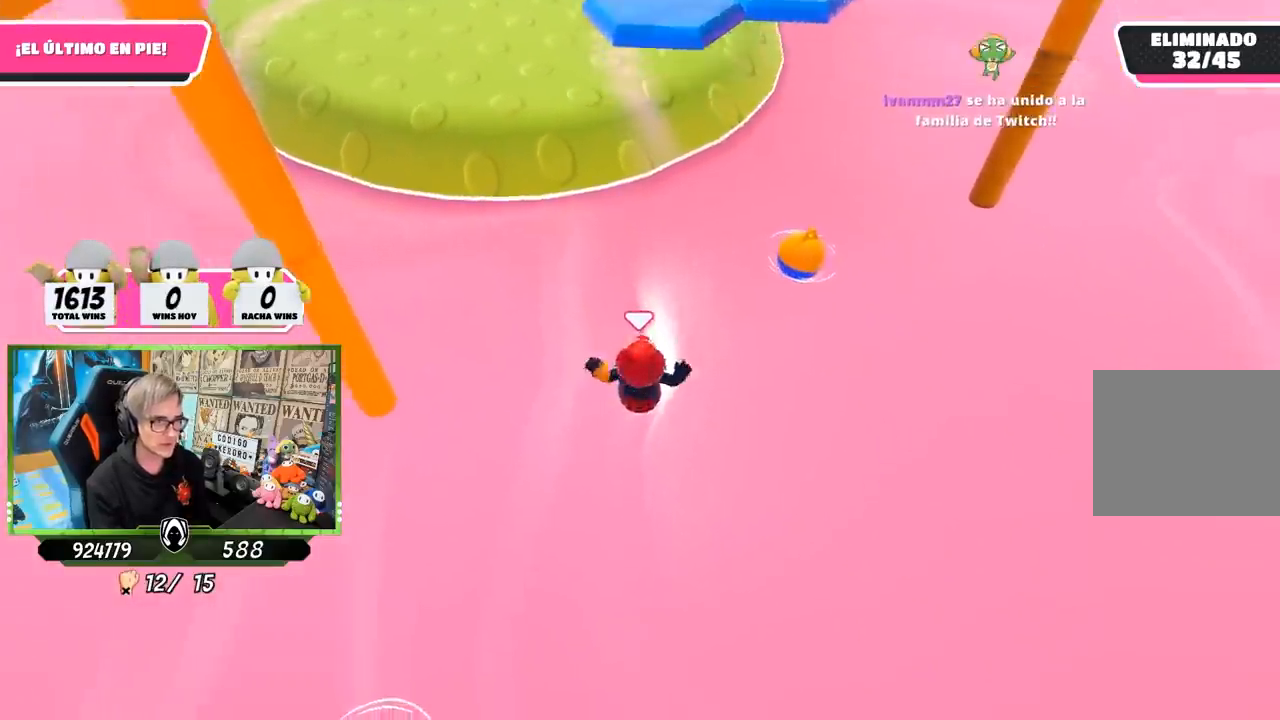
{"buttons": [], "left_stick": "up", "right_stick": "up-right", "events": [[33, "SQUARE", "up"], [67, "SQUARE", "down"], [167, "SQUARE", "up"], [367, "right_stick", "up-right"]]}
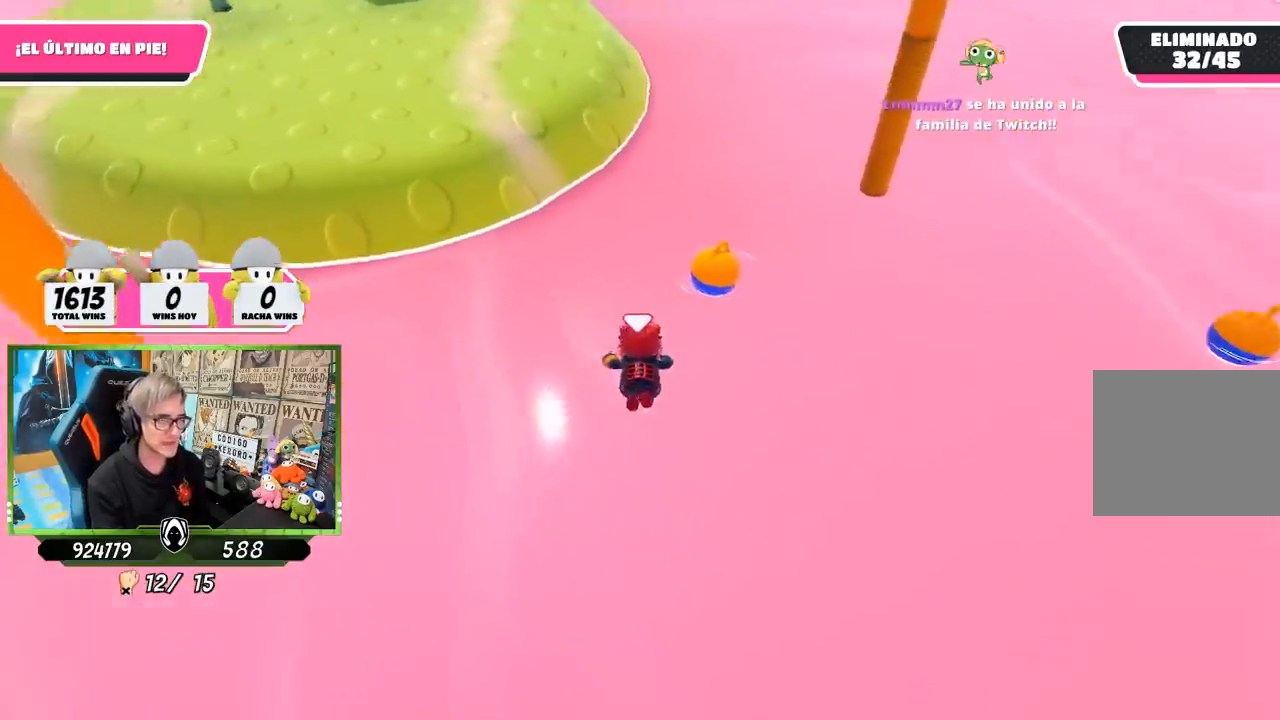
{"buttons": [], "left_stick": "up", "right_stick": "up", "events": [[133, "right_stick", "up"]]}
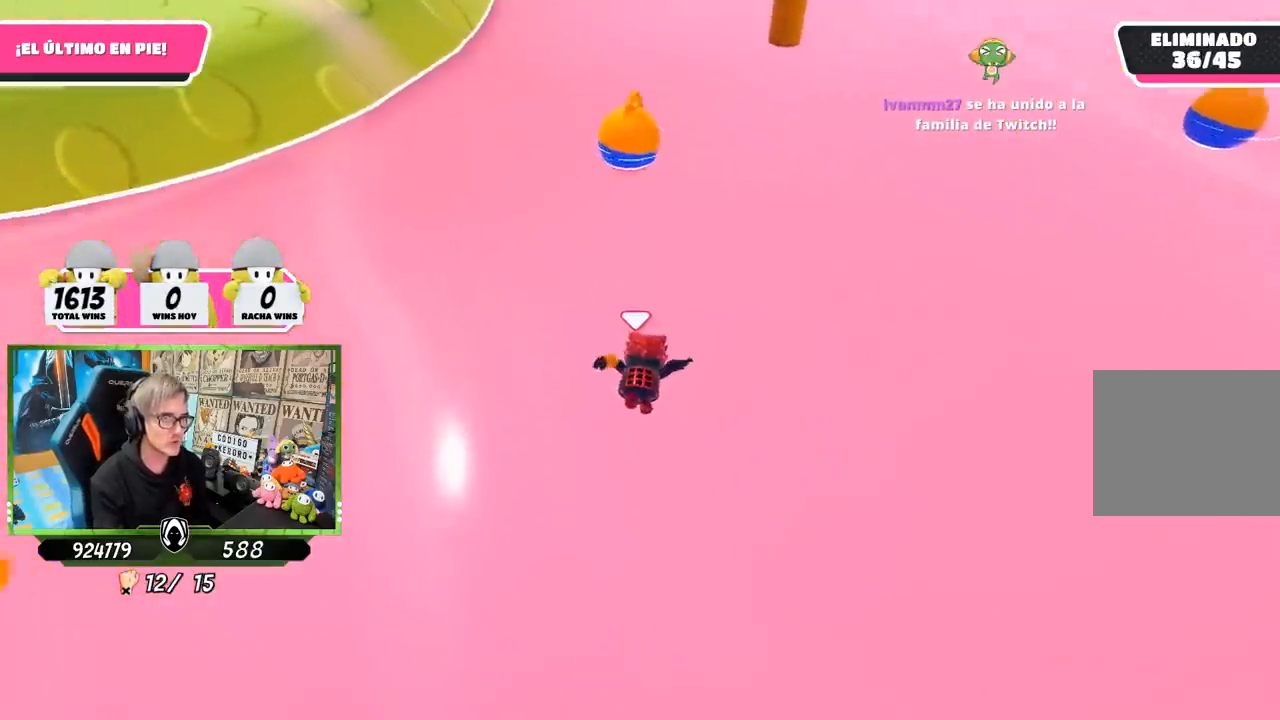
{"buttons": [], "left_stick": "center", "right_stick": "center", "events": [[200, "right_stick", "center"], [433, "left_stick", "center"]]}
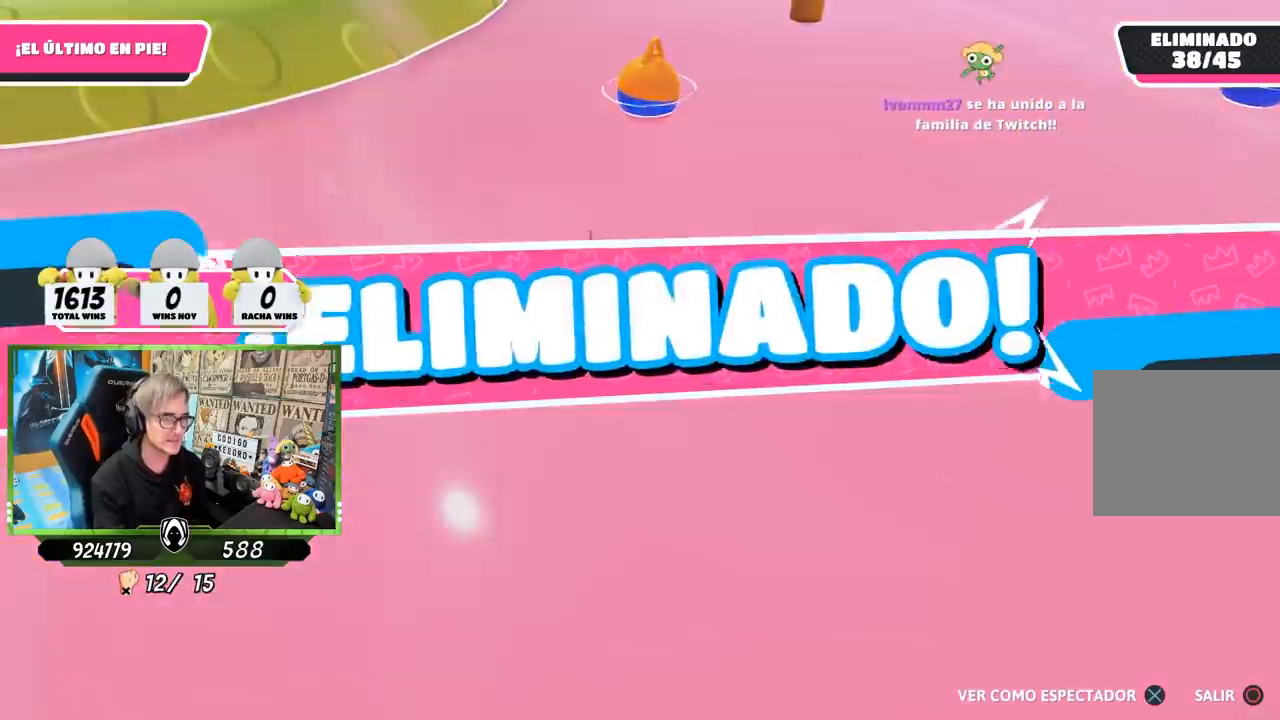
{"buttons": [], "left_stick": "center", "right_stick": "center", "events": [[333, "CROSS", "down"], [500, "CROSS", "up"]]}
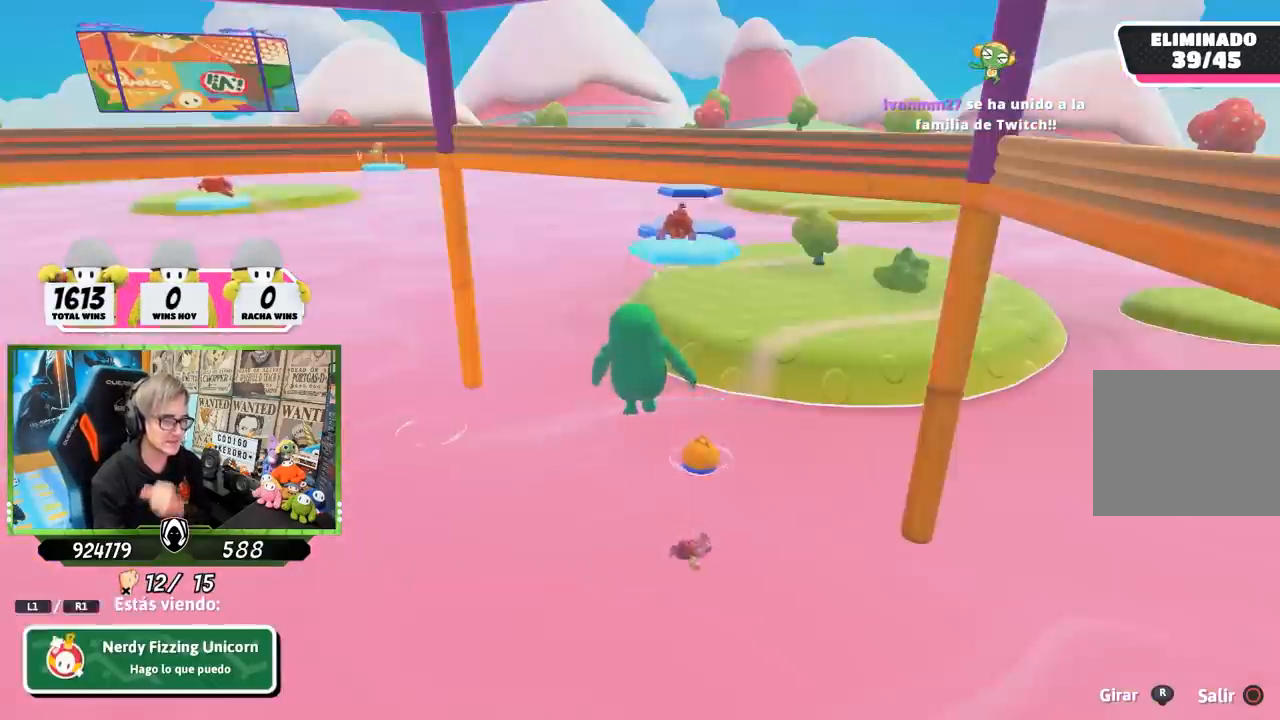
{"buttons": [], "left_stick": "center", "right_stick": "center", "events": []}
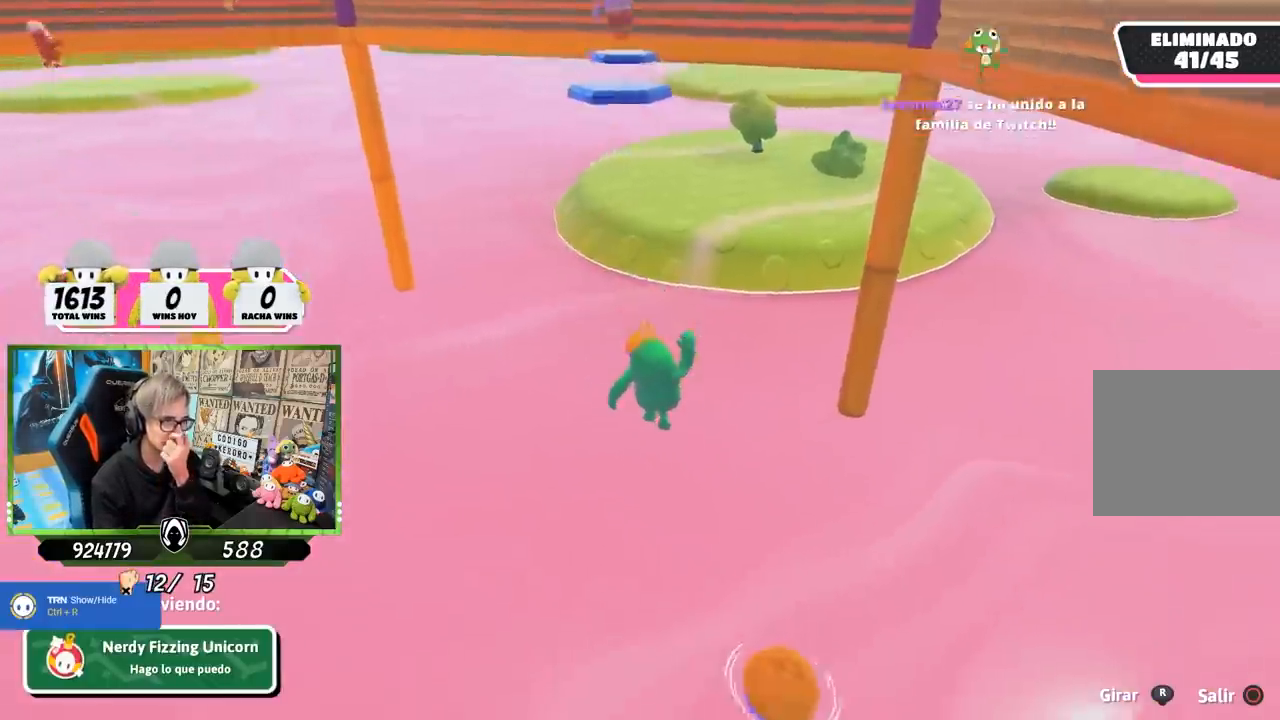
{"buttons": [], "left_stick": "center", "right_stick": "center", "events": [[33, "R1", "down"], [200, "R1", "up"]]}
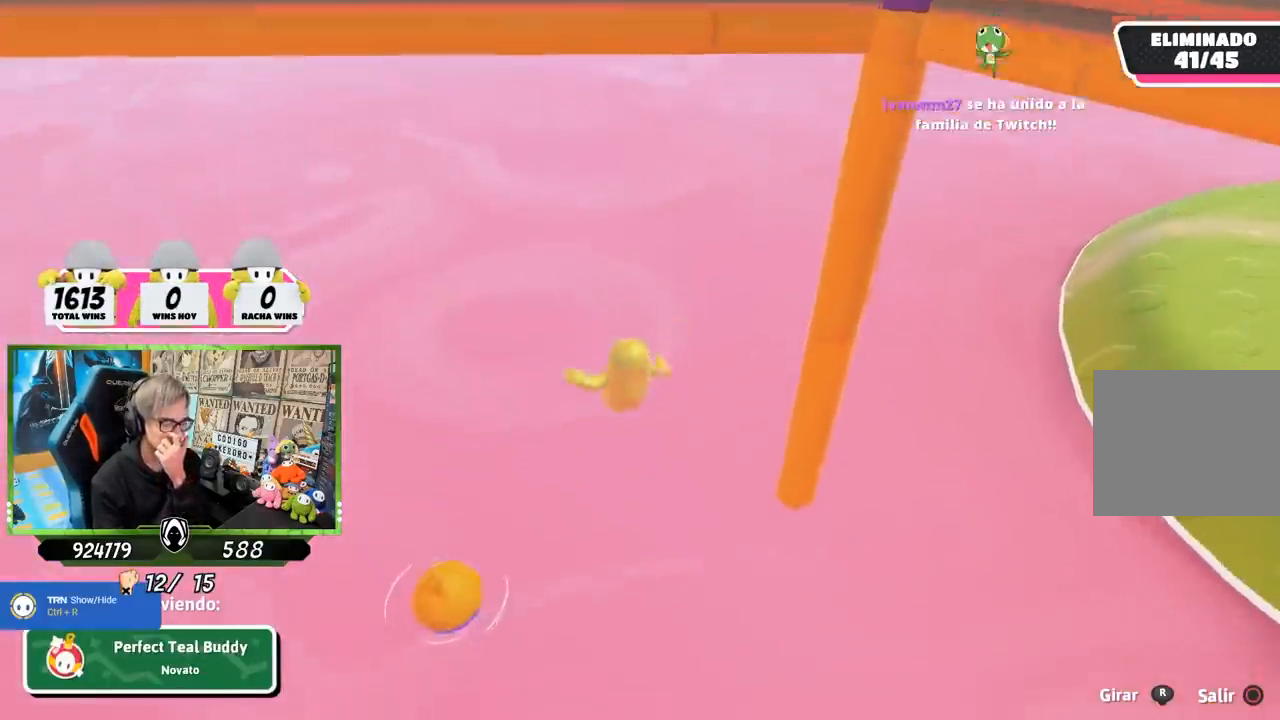
{"buttons": [], "left_stick": "center", "right_stick": "center", "events": [[67, "R1", "down"], [233, "R1", "up"]]}
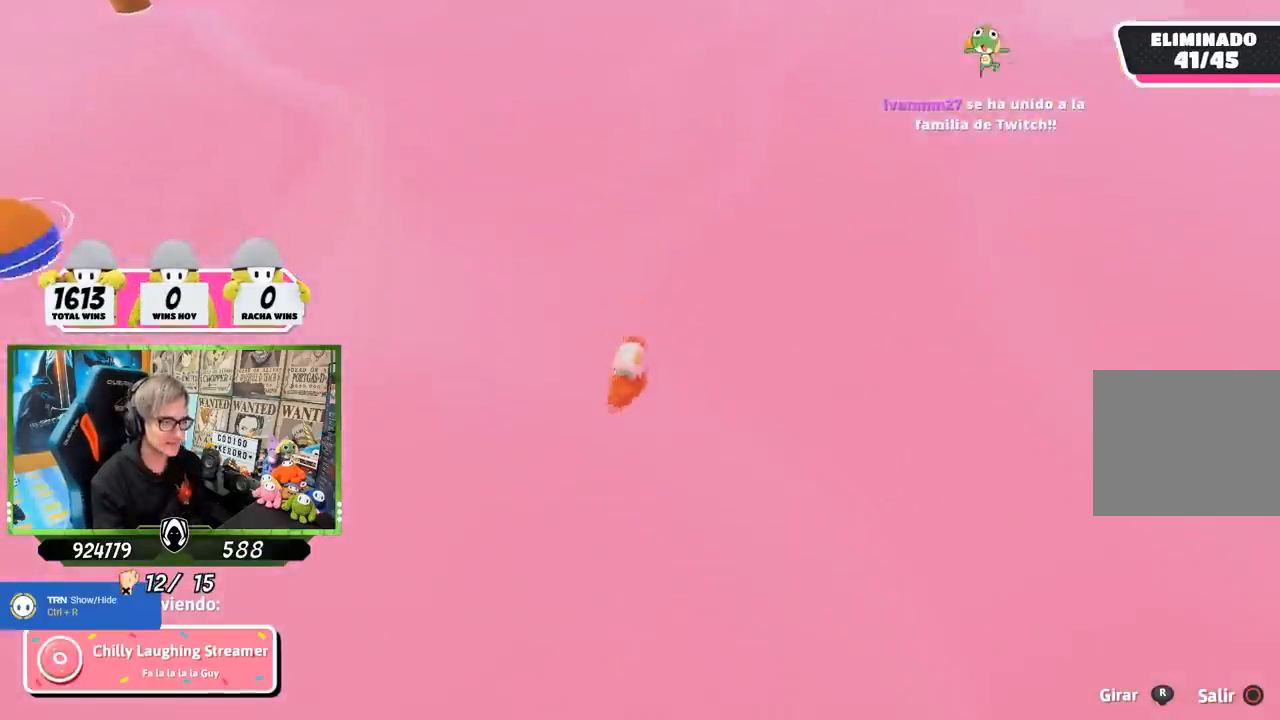
{"buttons": [], "left_stick": "center", "right_stick": "center", "events": [[167, "right_stick", "right"], [500, "right_stick", "center"]]}
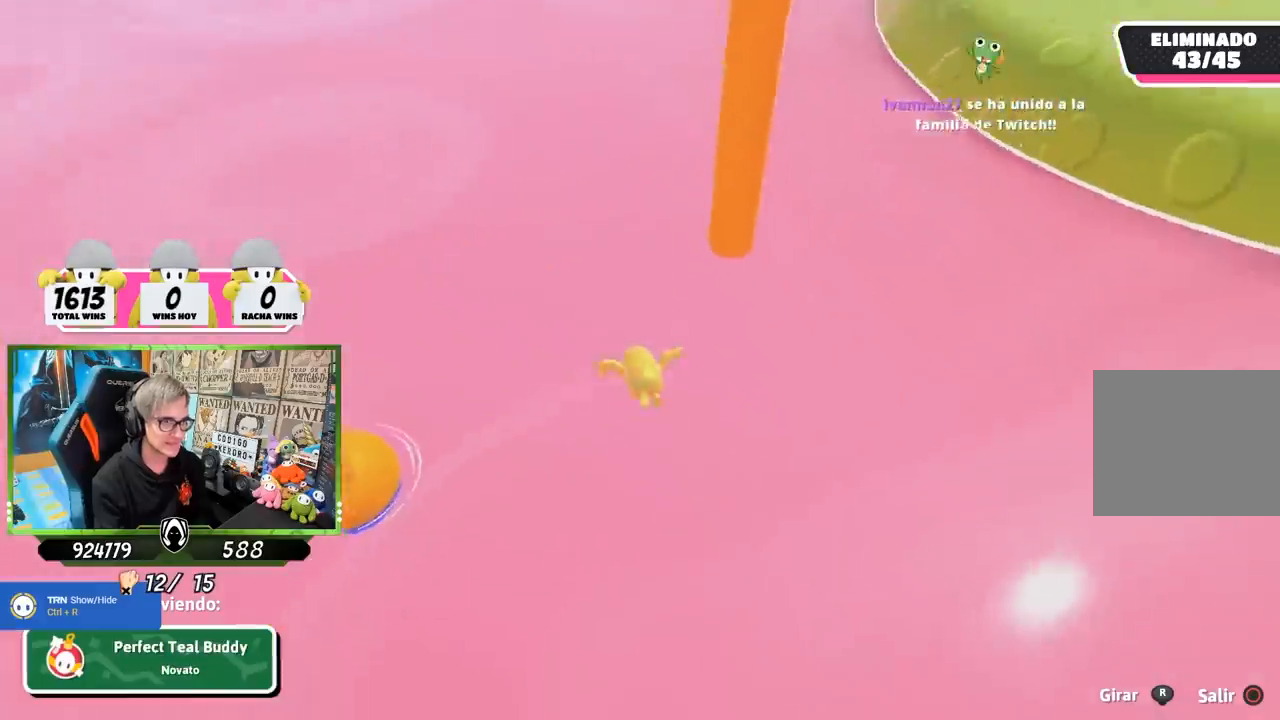
{"buttons": [], "left_stick": "center", "right_stick": "center", "events": []}
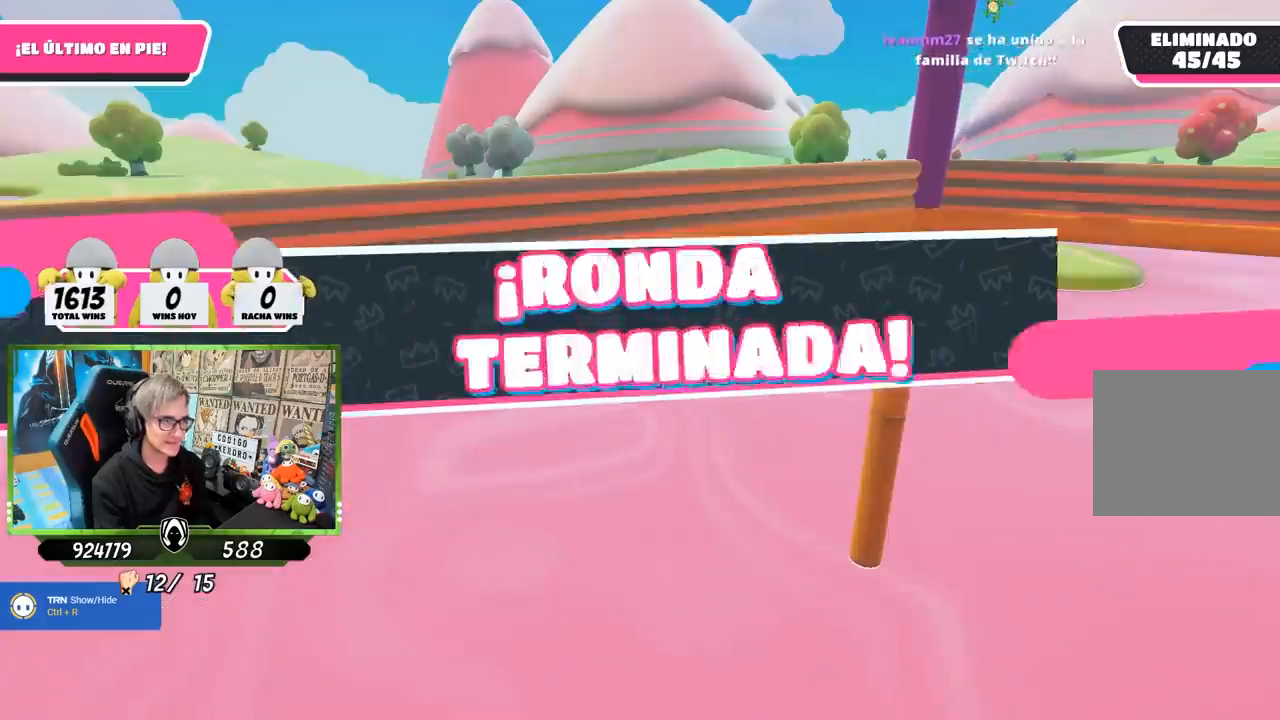
{"buttons": [], "left_stick": "center", "right_stick": "center", "events": [[133, "right_stick", "right"], [267, "right_stick", "up-right"], [400, "right_stick", "center"]]}
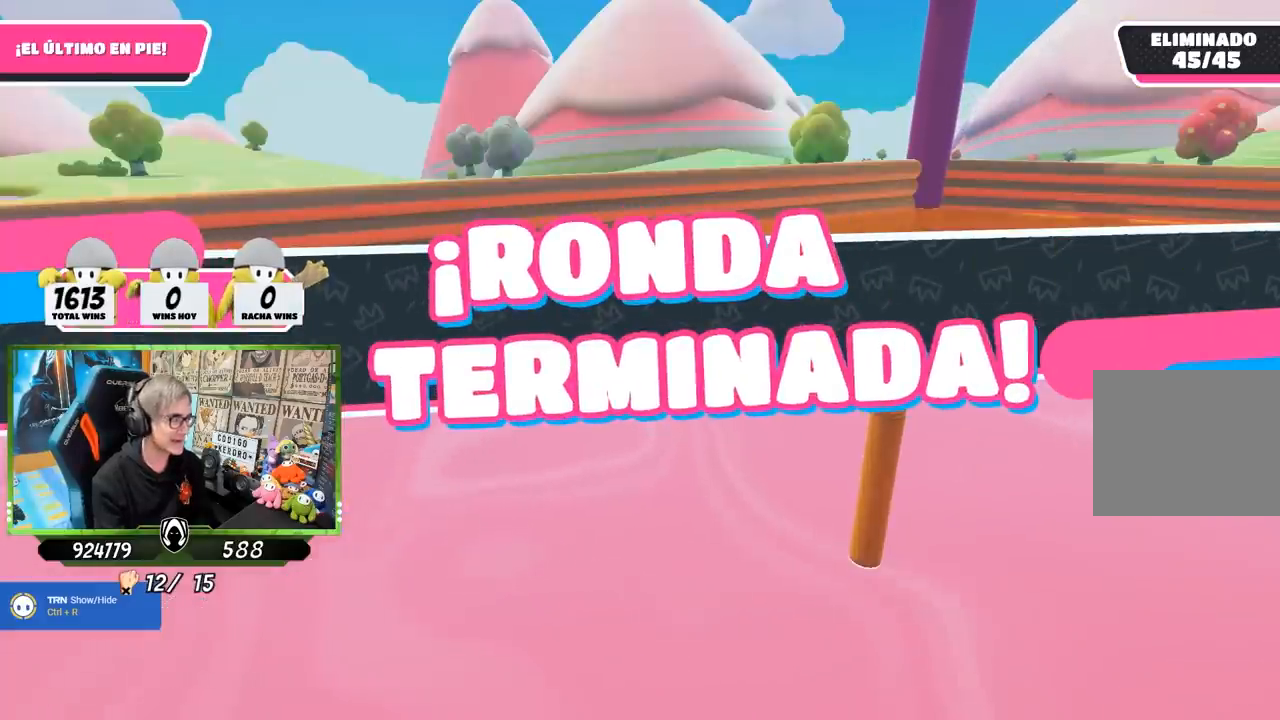
{"buttons": [], "left_stick": "center", "right_stick": "center", "events": []}
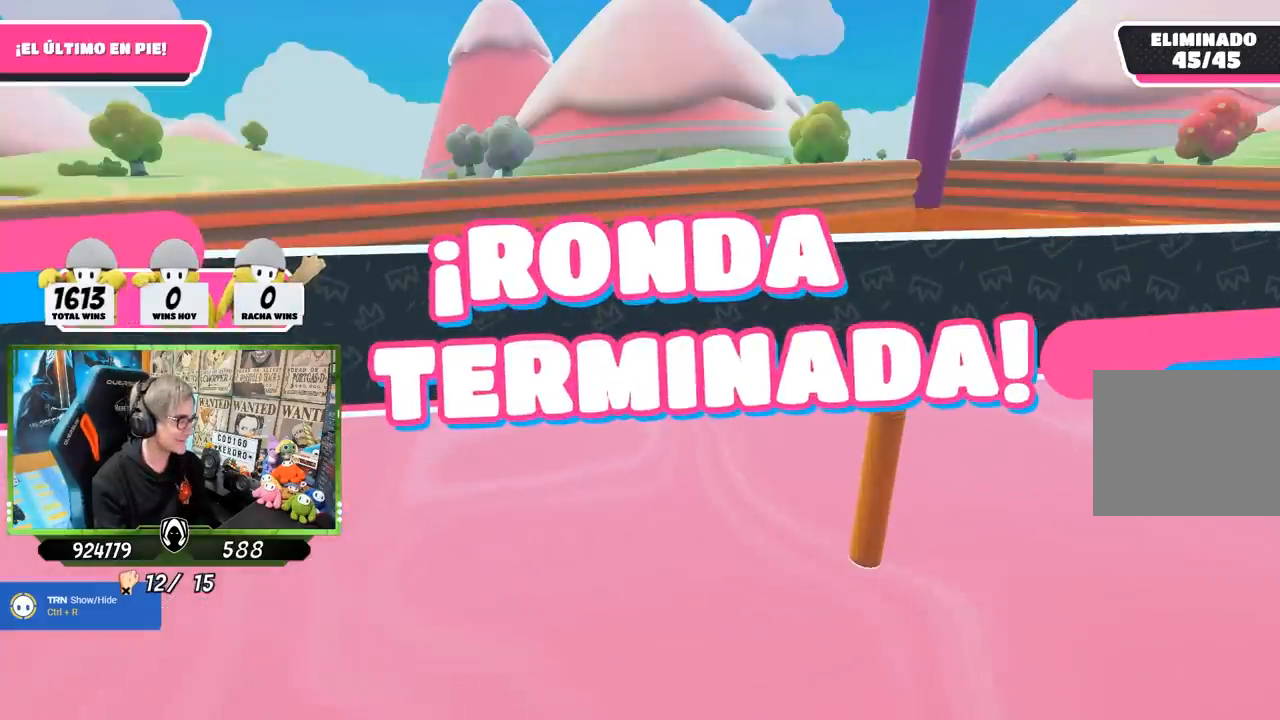
{"buttons": [], "left_stick": "center", "right_stick": "center", "events": []}
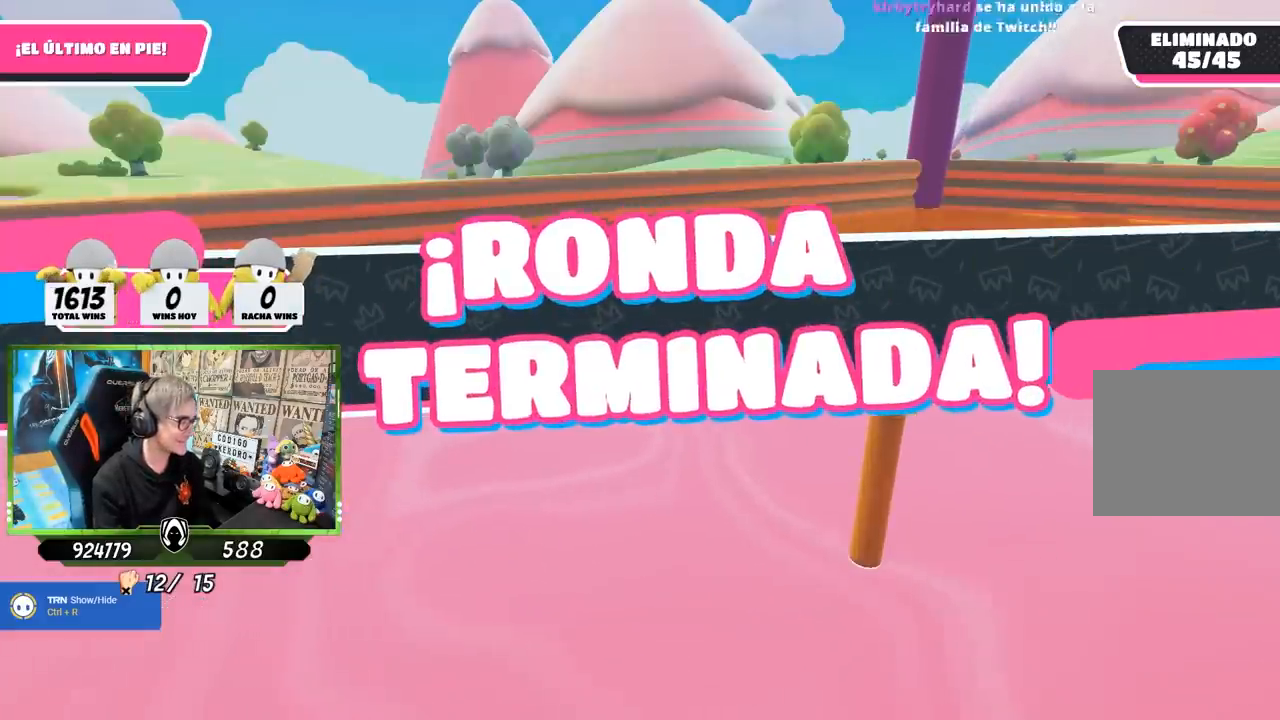
{"buttons": [], "left_stick": "center", "right_stick": "center", "events": []}
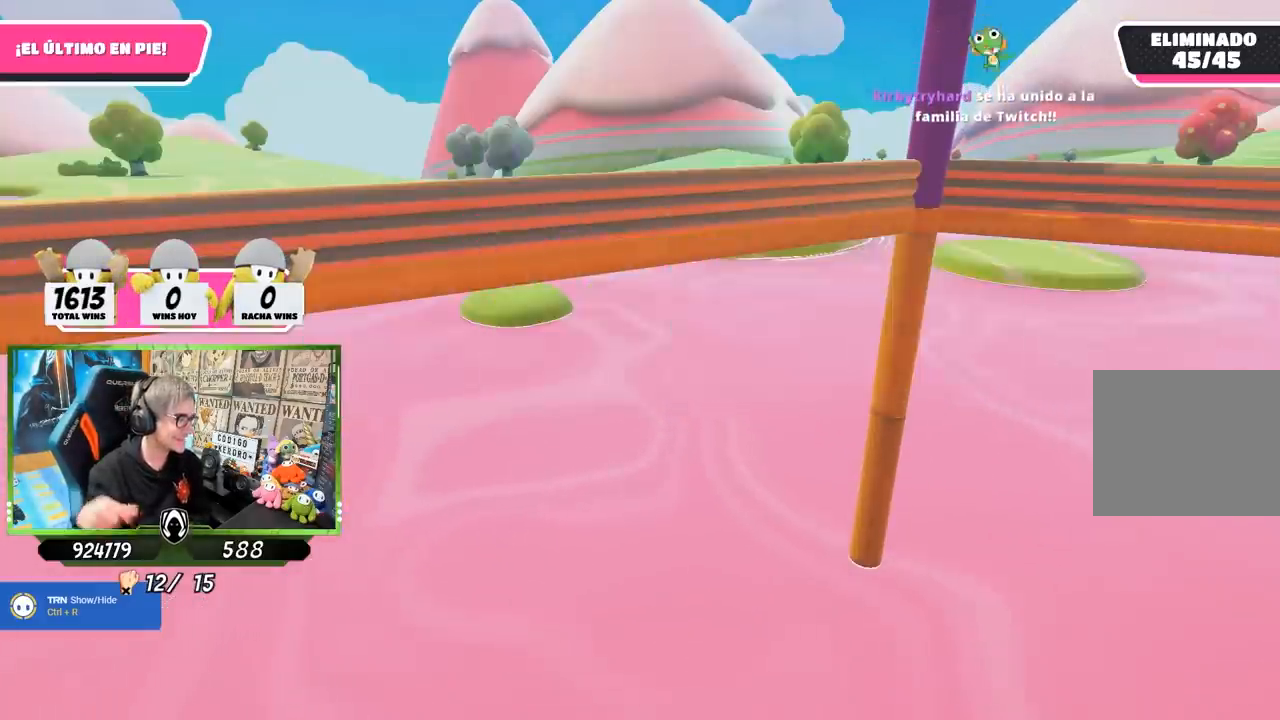
{"buttons": [], "left_stick": "center", "right_stick": "center", "events": []}
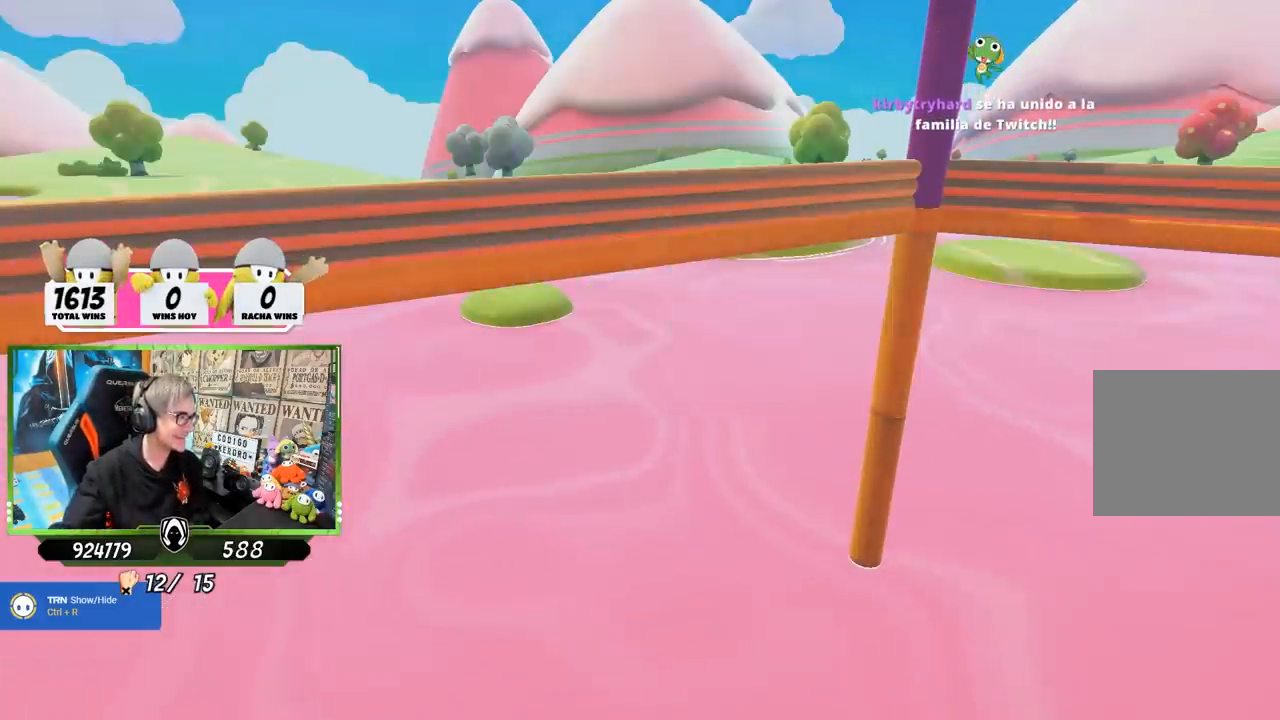
{"buttons": [], "left_stick": "center", "right_stick": "up-left", "events": [[400, "right_stick", "up-left"]]}
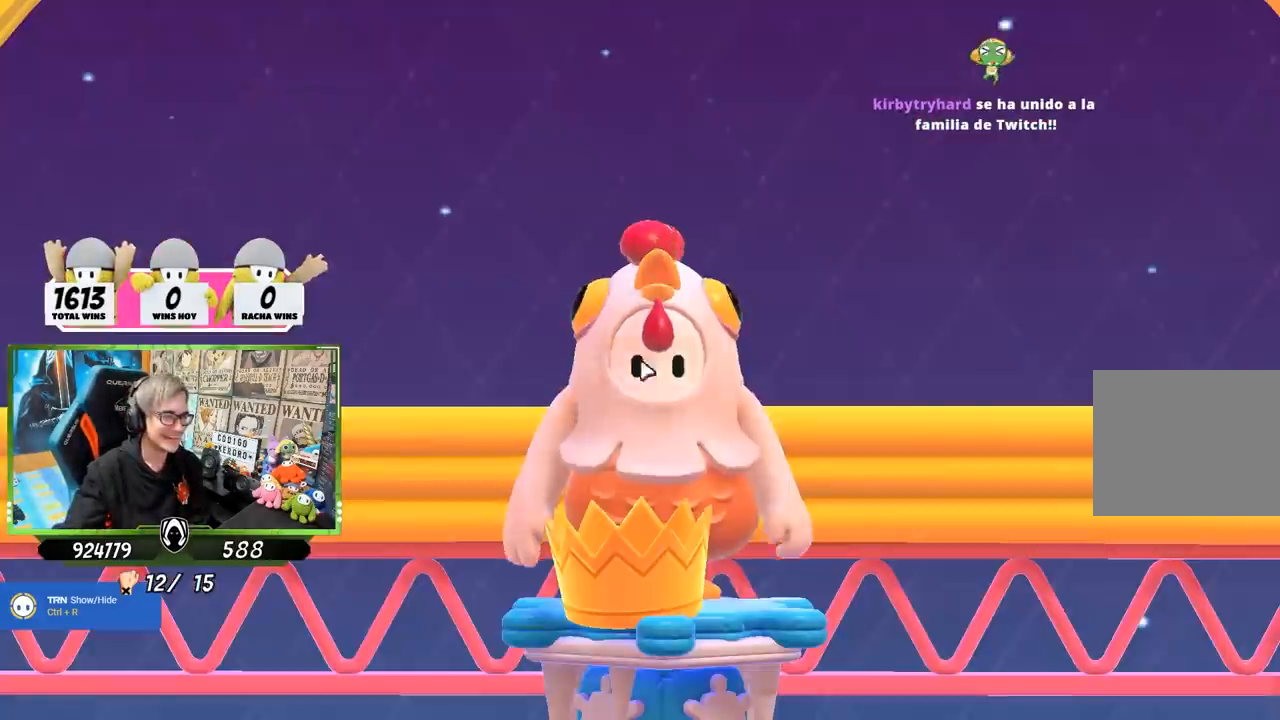
{"buttons": [], "left_stick": "center", "right_stick": "center", "events": [[133, "right_stick", "center"]]}